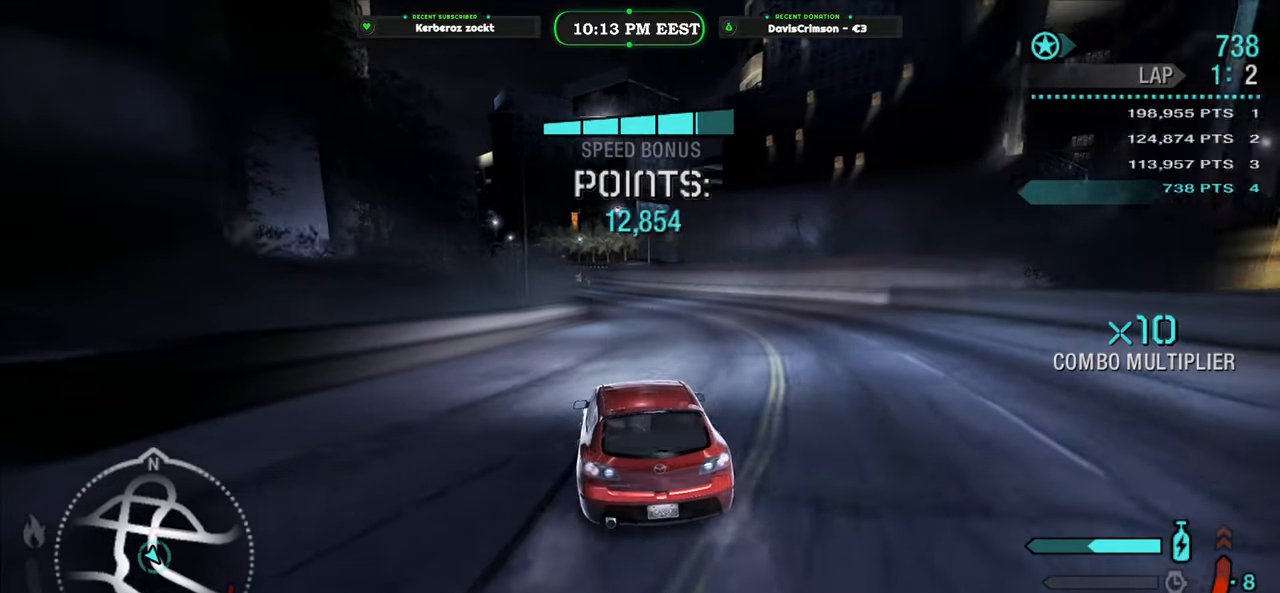
Gameplay with a controller (Xbox layout); each line is a JSON object with the inputs held at the frame after it. "events" lists button and stick changes between this image and that frame as [ms after this image, input, new state], when the widget could be followed in between. Not read: right_stick.
{"buttons": ["R2"], "left_stick": "center", "events": [[67, "B", "up"], [333, "left_stick", "right"], [450, "left_stick", "center"]]}
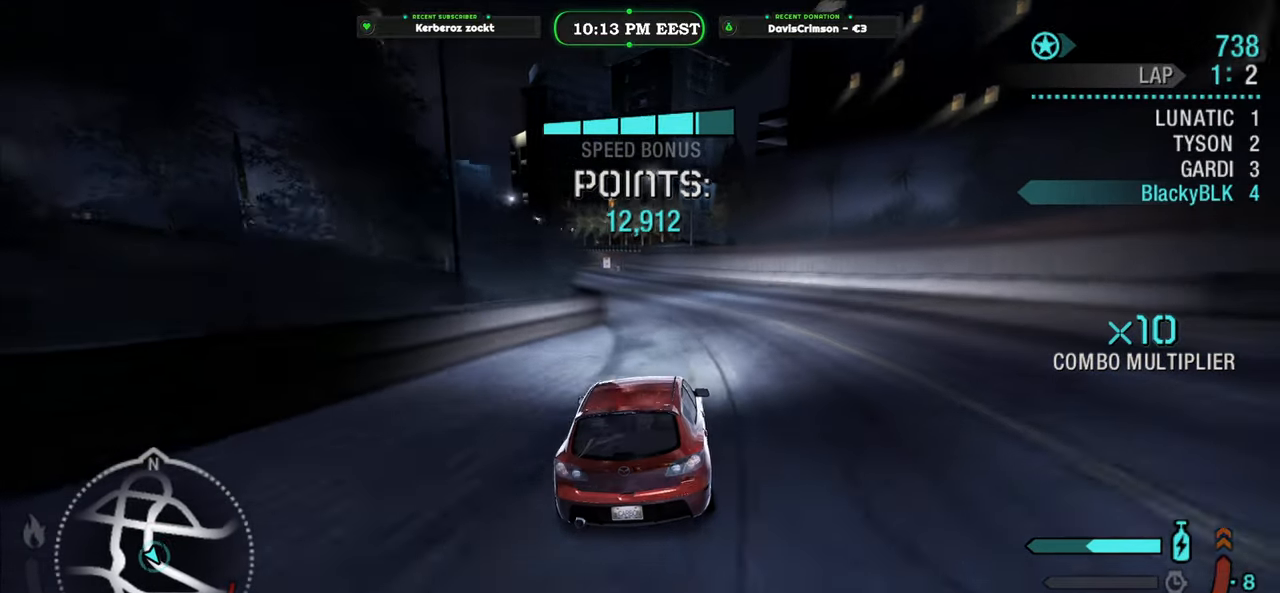
{"buttons": ["Y", "R2"], "left_stick": "center", "events": [[17, "left_stick", "left"], [100, "Y", "down"], [300, "left_stick", "center"]]}
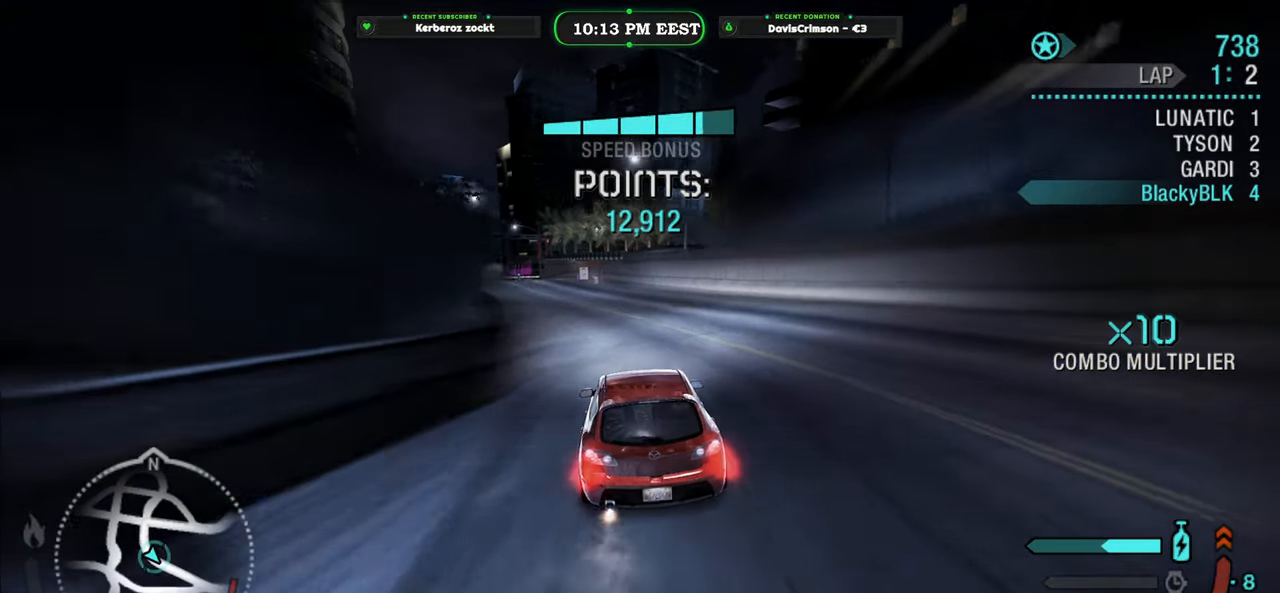
{"buttons": ["R2"], "left_stick": "left", "events": [[183, "left_stick", "left"], [300, "Y", "up"]]}
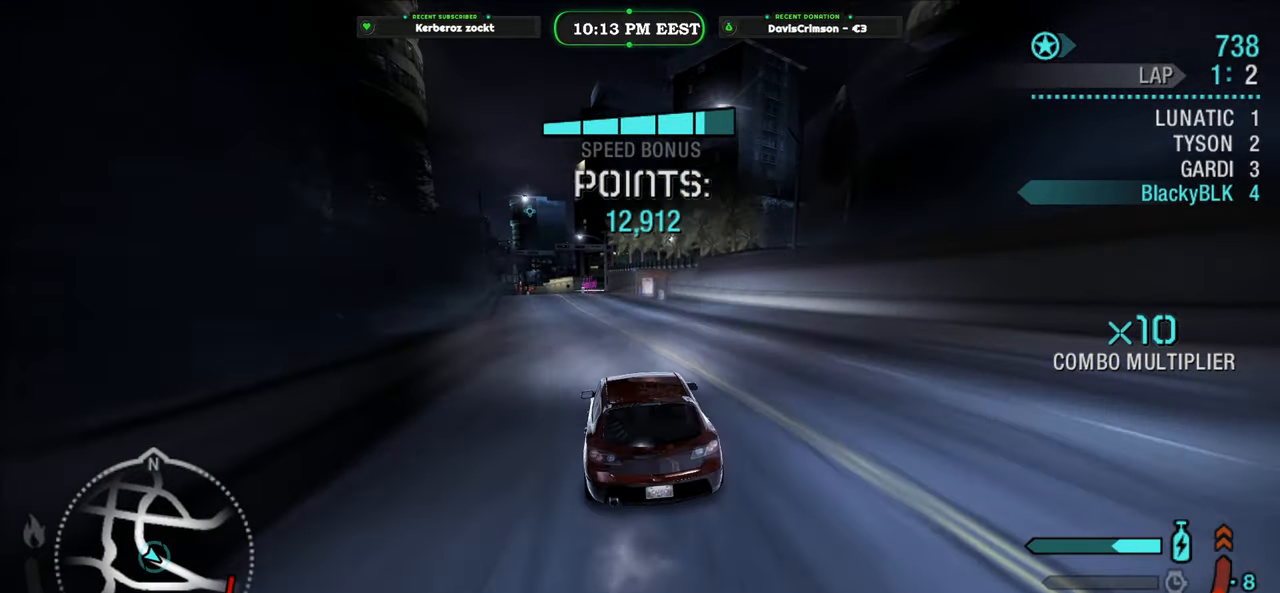
{"buttons": ["R2"], "left_stick": "right", "events": [[117, "left_stick", "center"], [167, "left_stick", "right"]]}
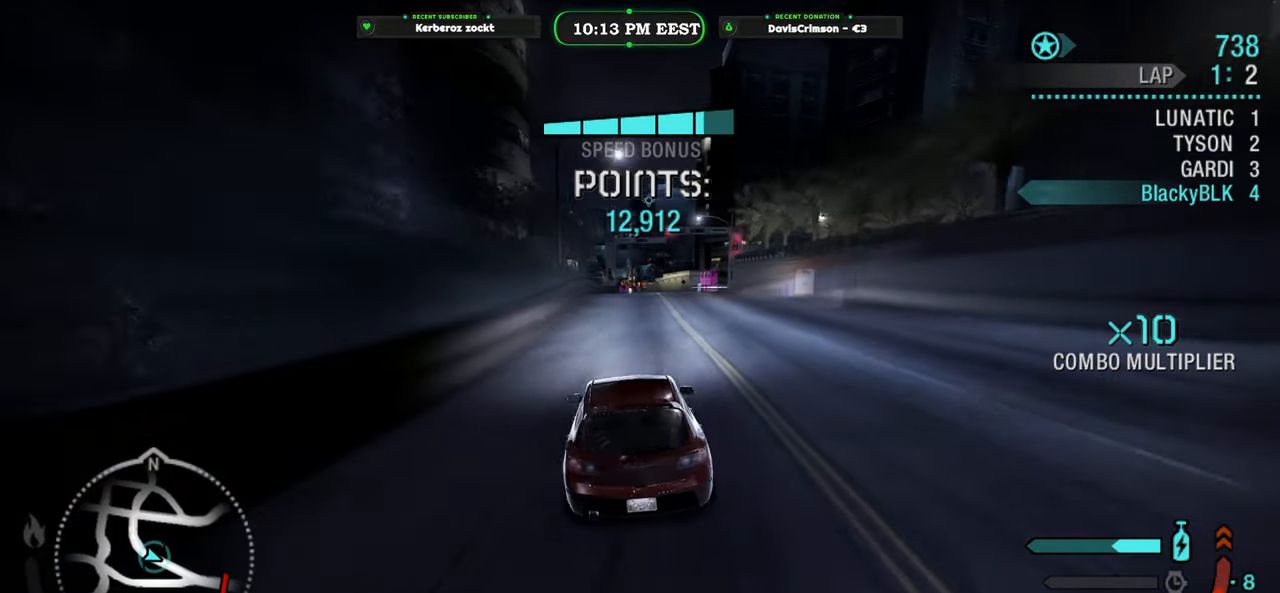
{"buttons": ["R2"], "left_stick": "left", "events": [[333, "left_stick", "left"]]}
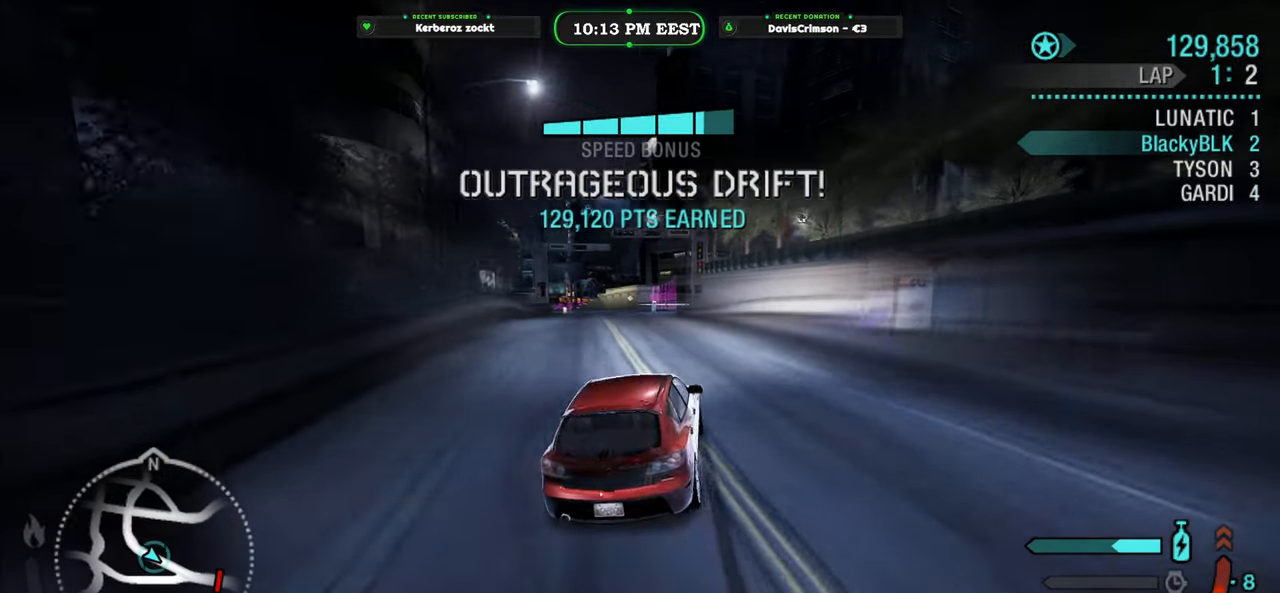
{"buttons": ["R2"], "left_stick": "left", "events": []}
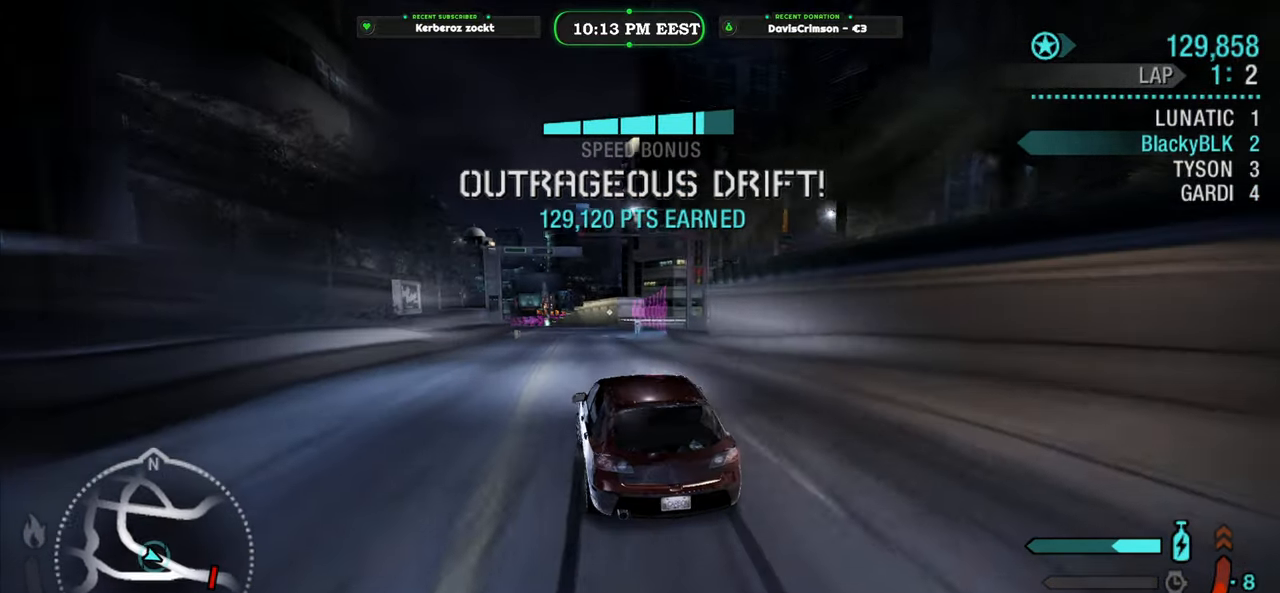
{"buttons": ["R2"], "left_stick": "right", "events": [[100, "left_stick", "center"], [233, "left_stick", "right"]]}
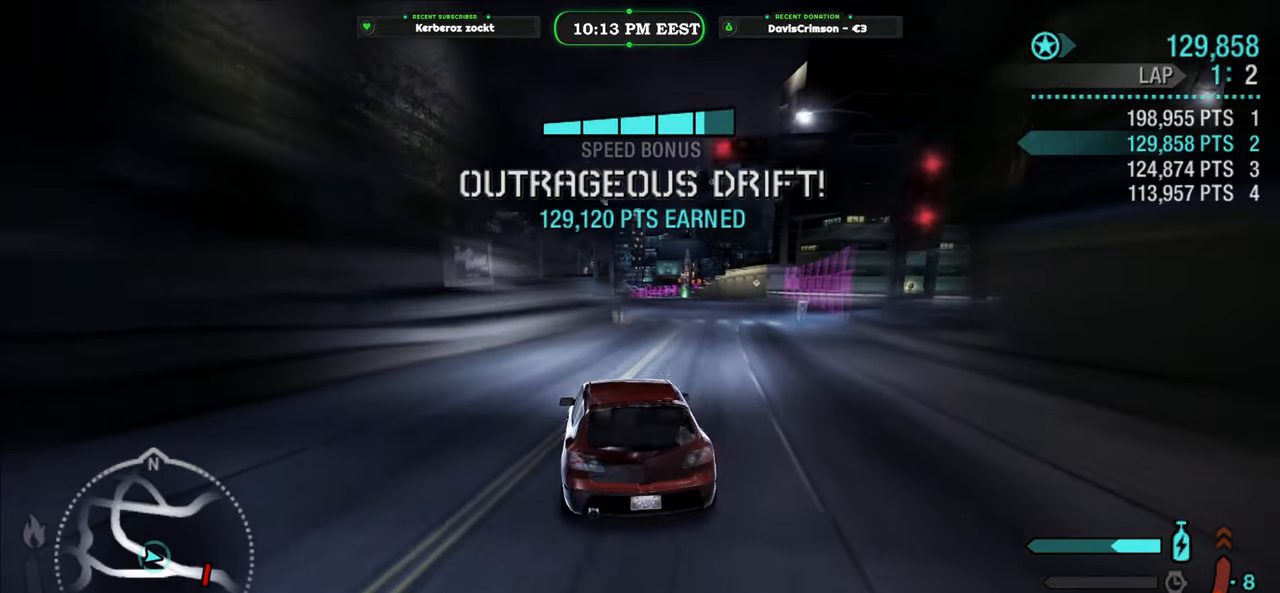
{"buttons": ["R2"], "left_stick": "left", "events": [[417, "left_stick", "center"], [467, "left_stick", "left"]]}
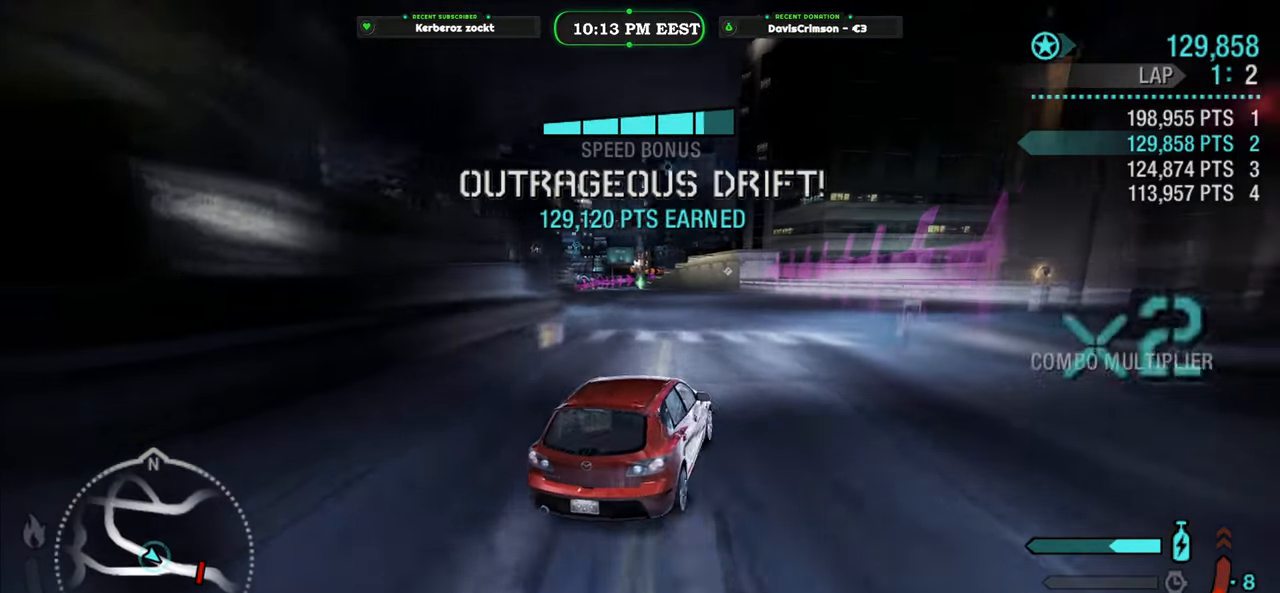
{"buttons": ["R2"], "left_stick": "left", "events": []}
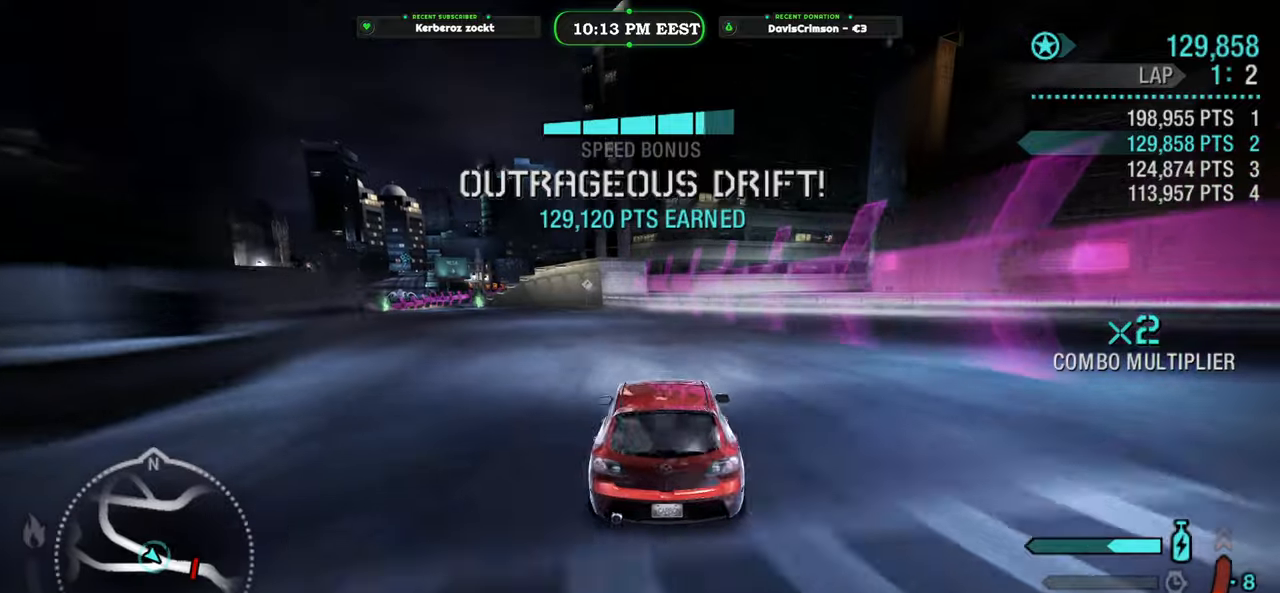
{"buttons": ["R2"], "left_stick": "center", "events": [[467, "left_stick", "center"]]}
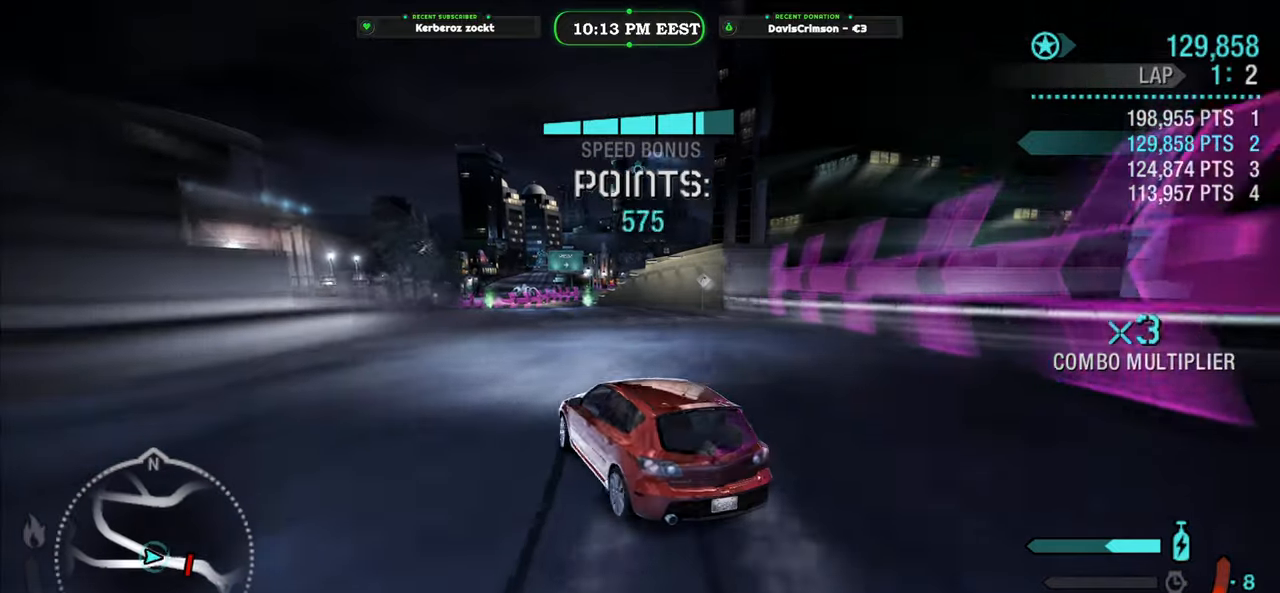
{"buttons": ["R2"], "left_stick": "right", "events": [[150, "left_stick", "right"]]}
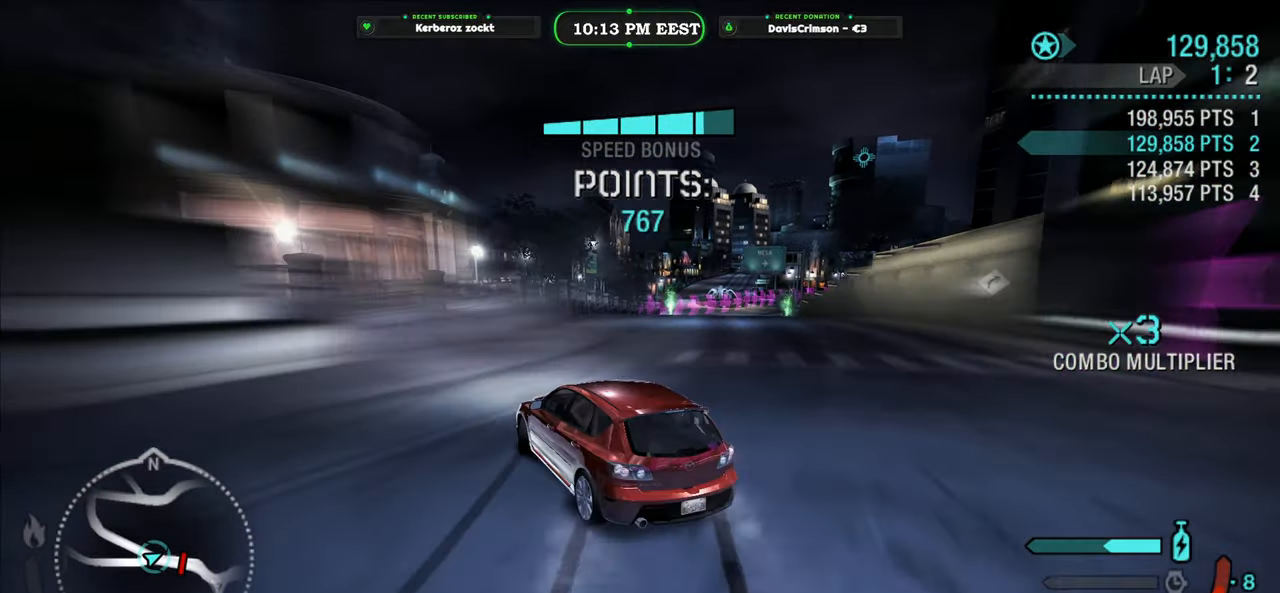
{"buttons": ["R2"], "left_stick": "right", "events": []}
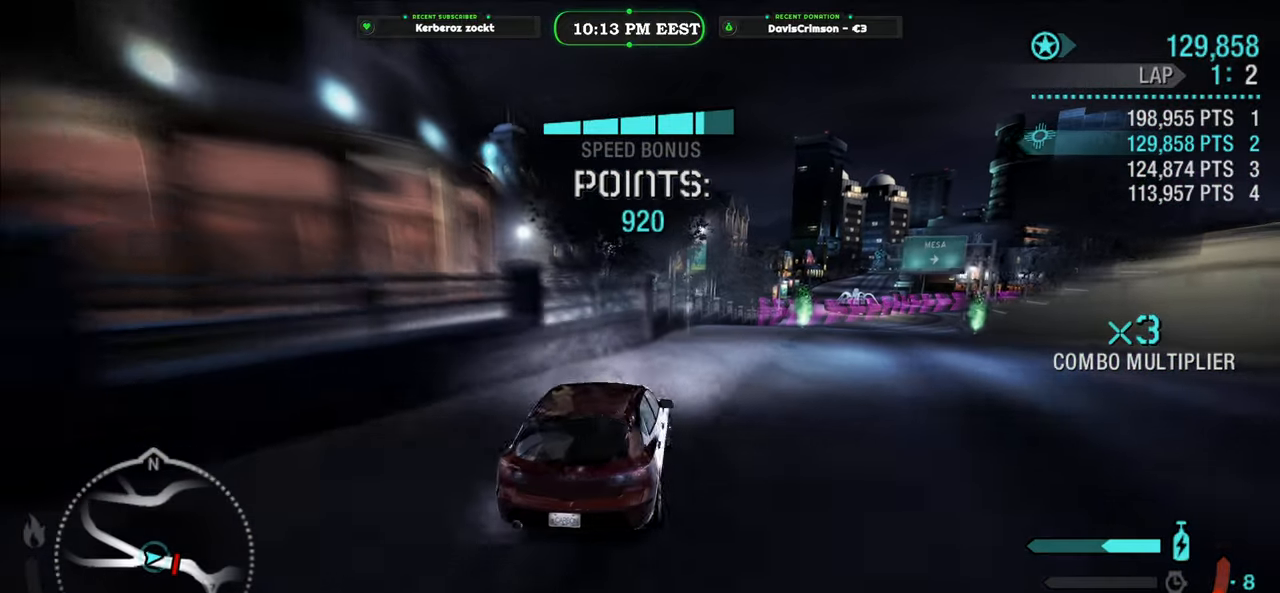
{"buttons": ["R2"], "left_stick": "center", "events": [[200, "left_stick", "center"]]}
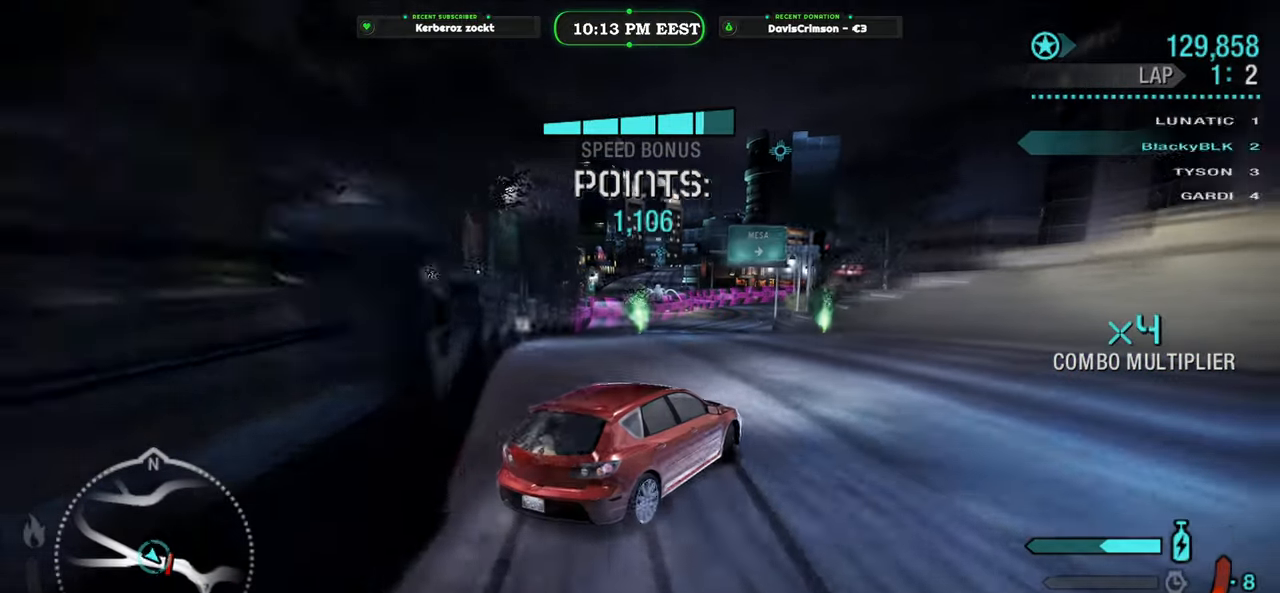
{"buttons": ["R2"], "left_stick": "left", "events": [[117, "left_stick", "left"]]}
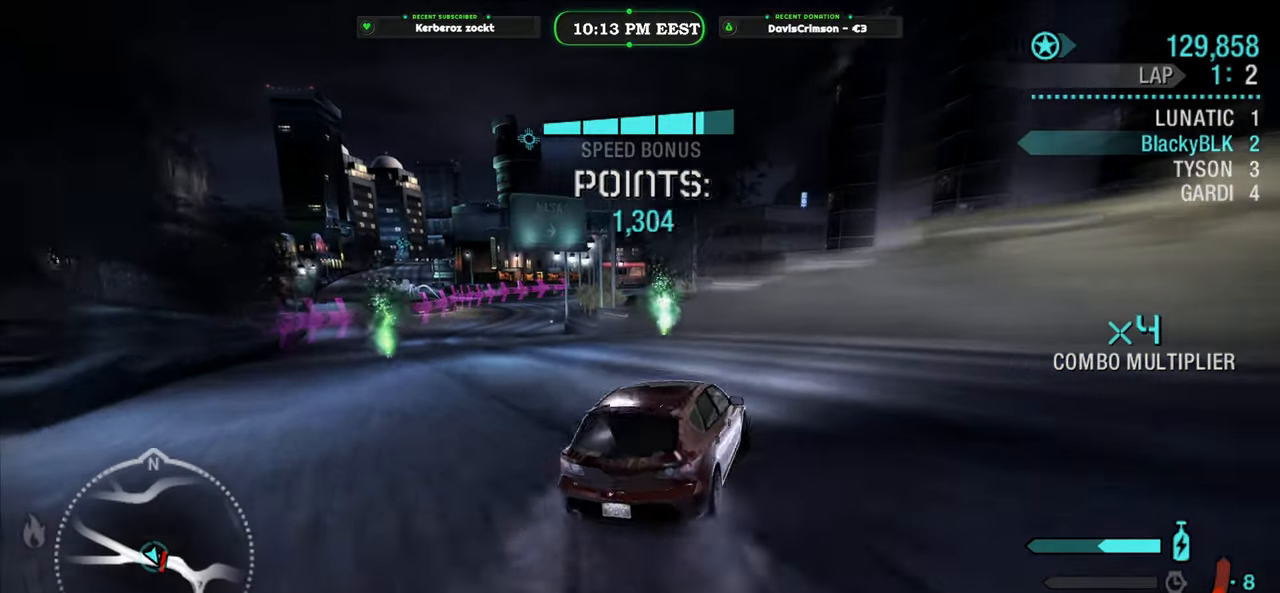
{"buttons": ["R2"], "left_stick": "center", "events": [[450, "left_stick", "center"]]}
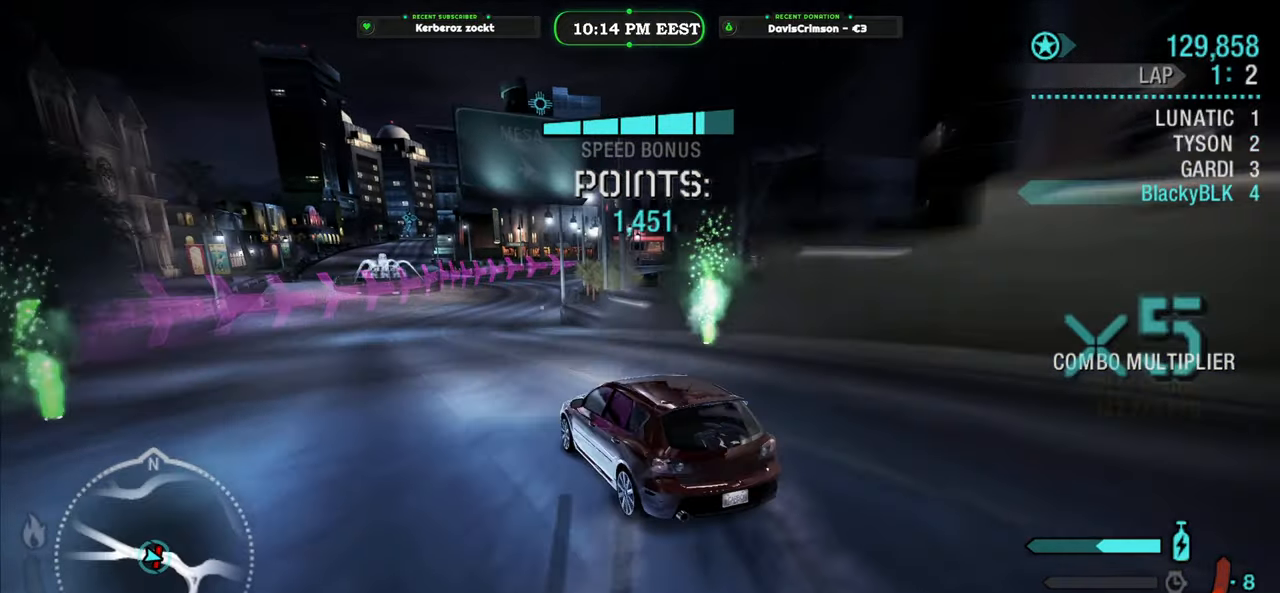
{"buttons": ["R2"], "left_stick": "right", "events": [[250, "left_stick", "right"]]}
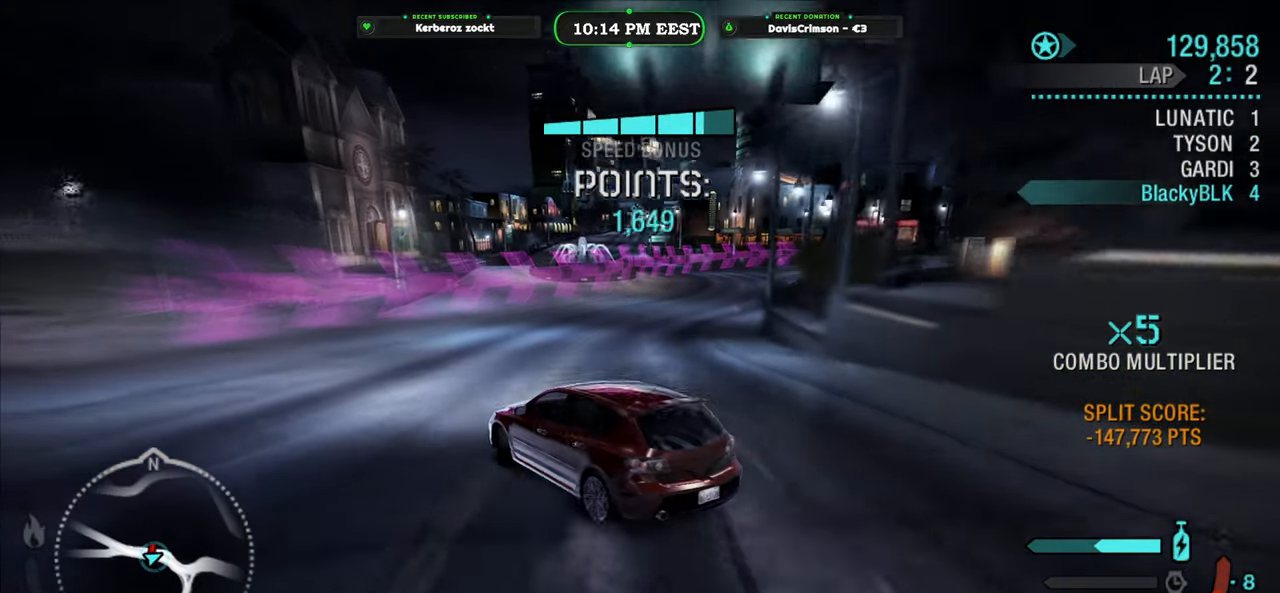
{"buttons": ["R2"], "left_stick": "right", "events": []}
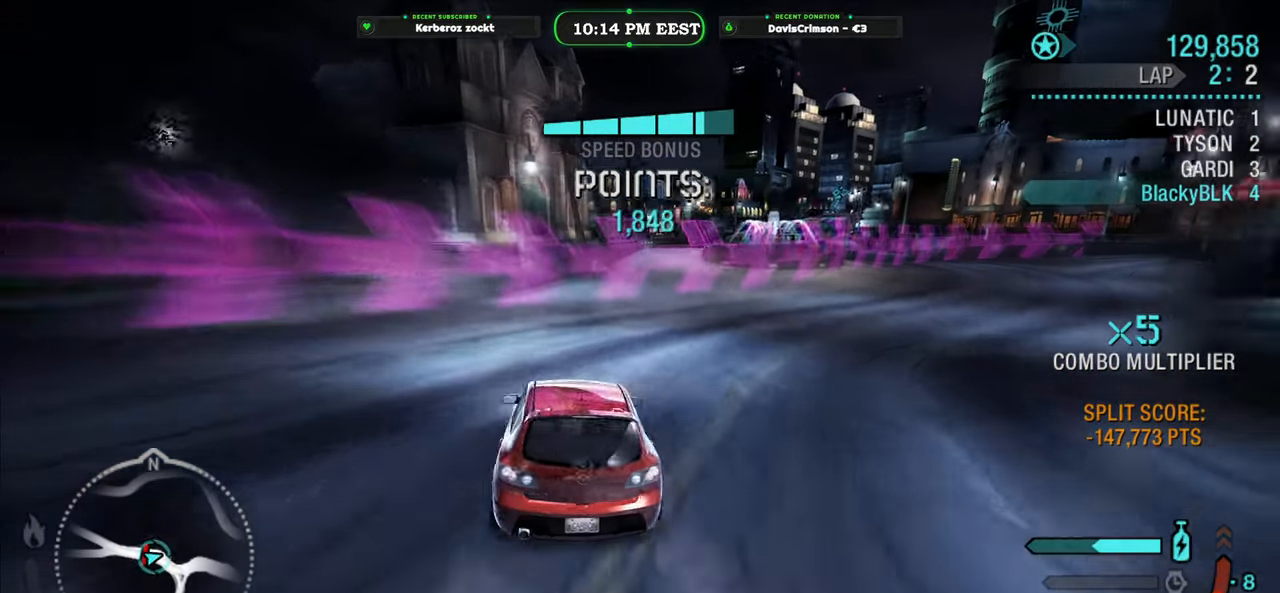
{"buttons": ["R2"], "left_stick": "center", "events": [[333, "left_stick", "center"]]}
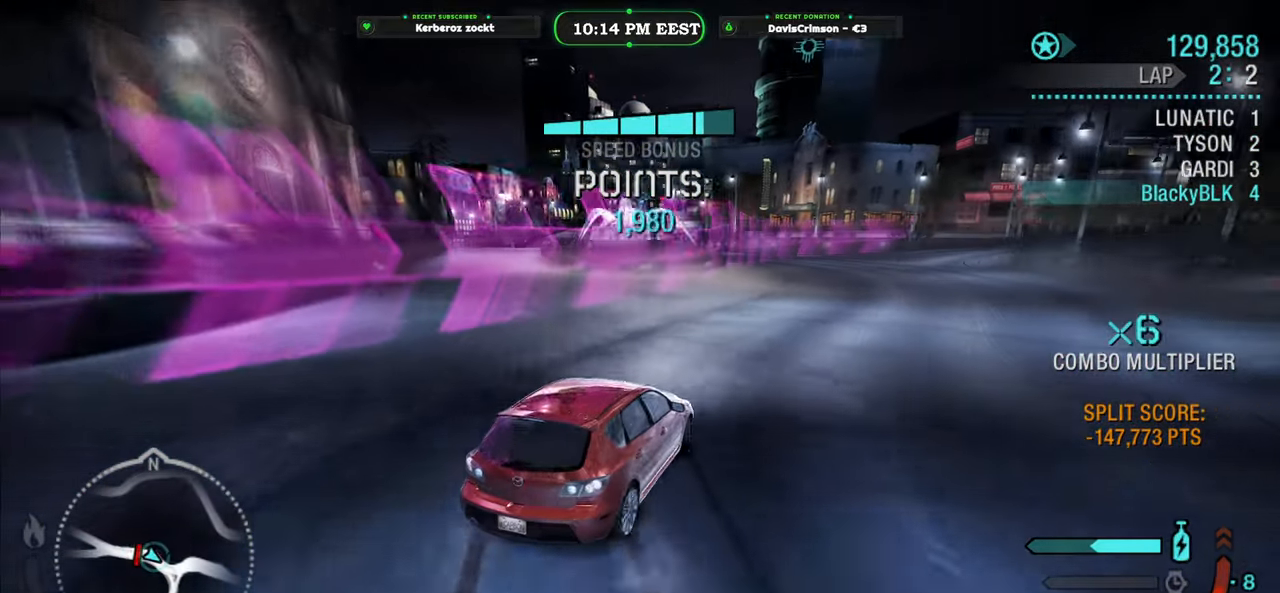
{"buttons": ["R2"], "left_stick": "right", "events": [[450, "left_stick", "right"]]}
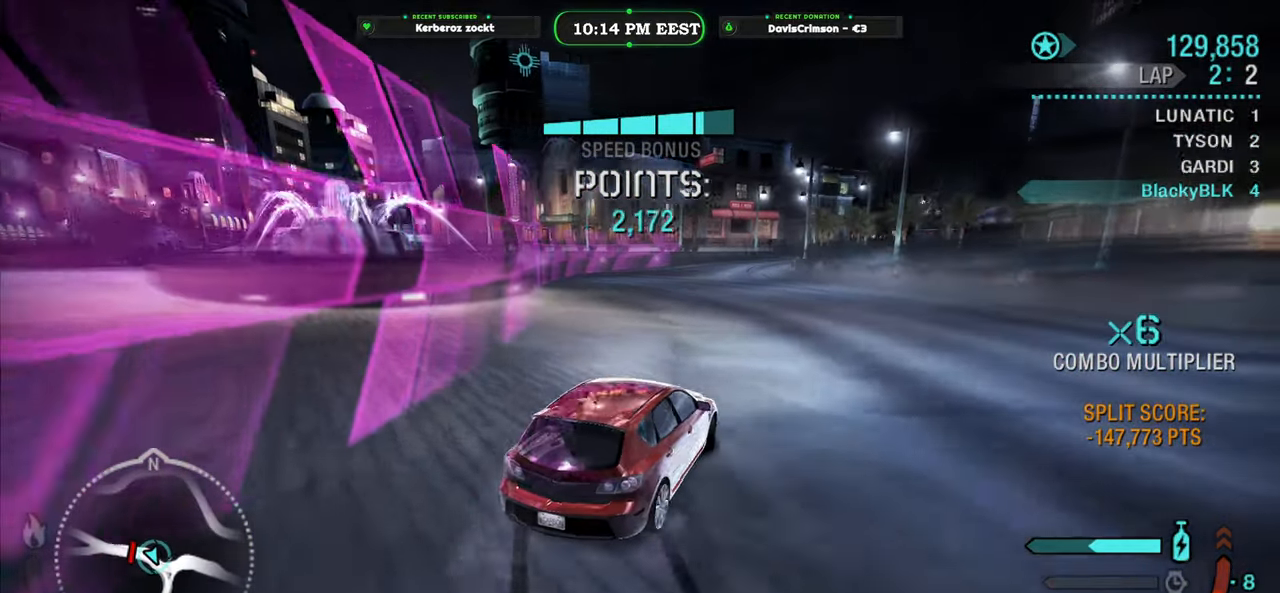
{"buttons": ["R2"], "left_stick": "left", "events": [[150, "left_stick", "center"], [283, "left_stick", "left"]]}
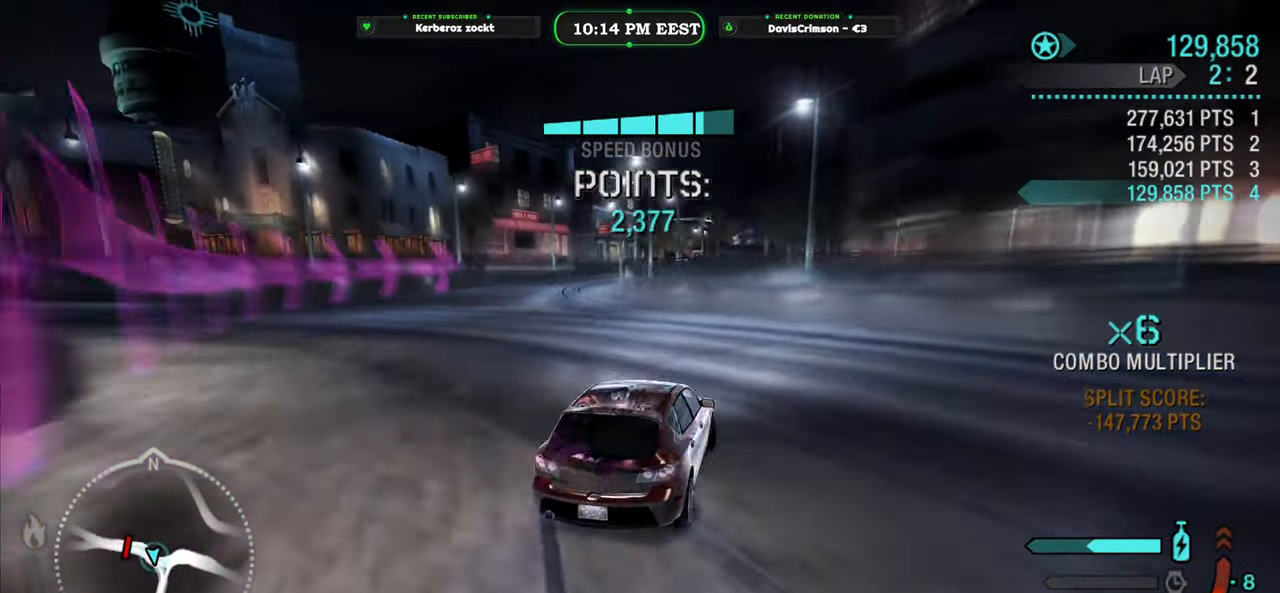
{"buttons": ["R2"], "left_stick": "left", "events": [[267, "left_stick", "center"], [483, "left_stick", "left"]]}
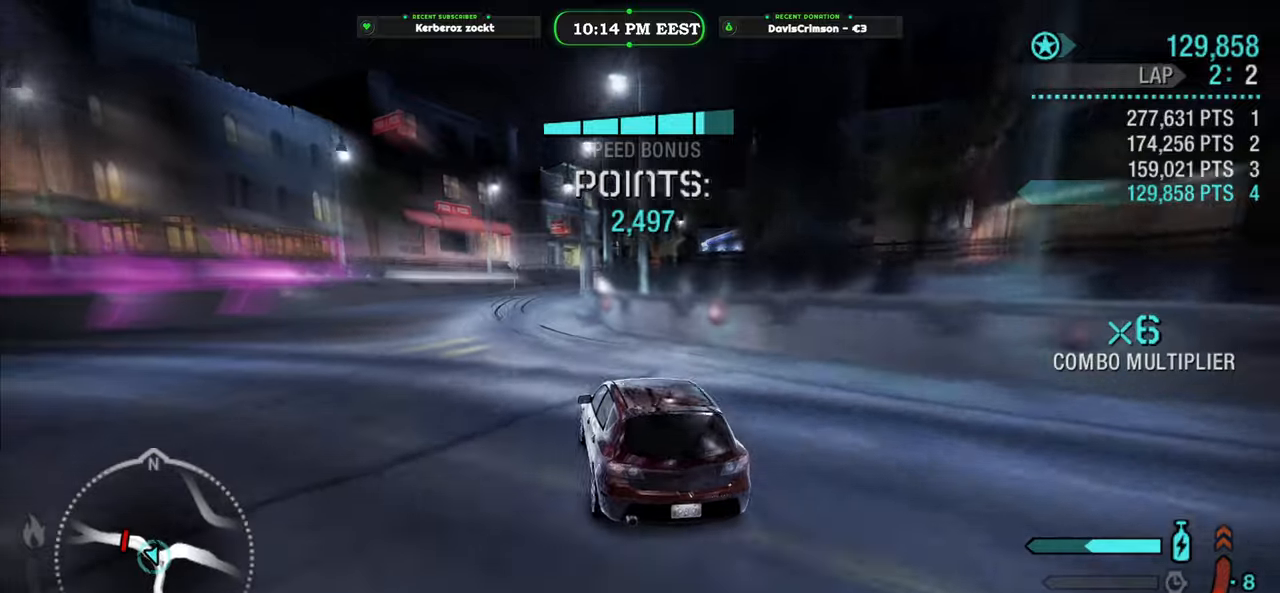
{"buttons": ["R2"], "left_stick": "right", "events": [[117, "left_stick", "center"], [200, "left_stick", "right"]]}
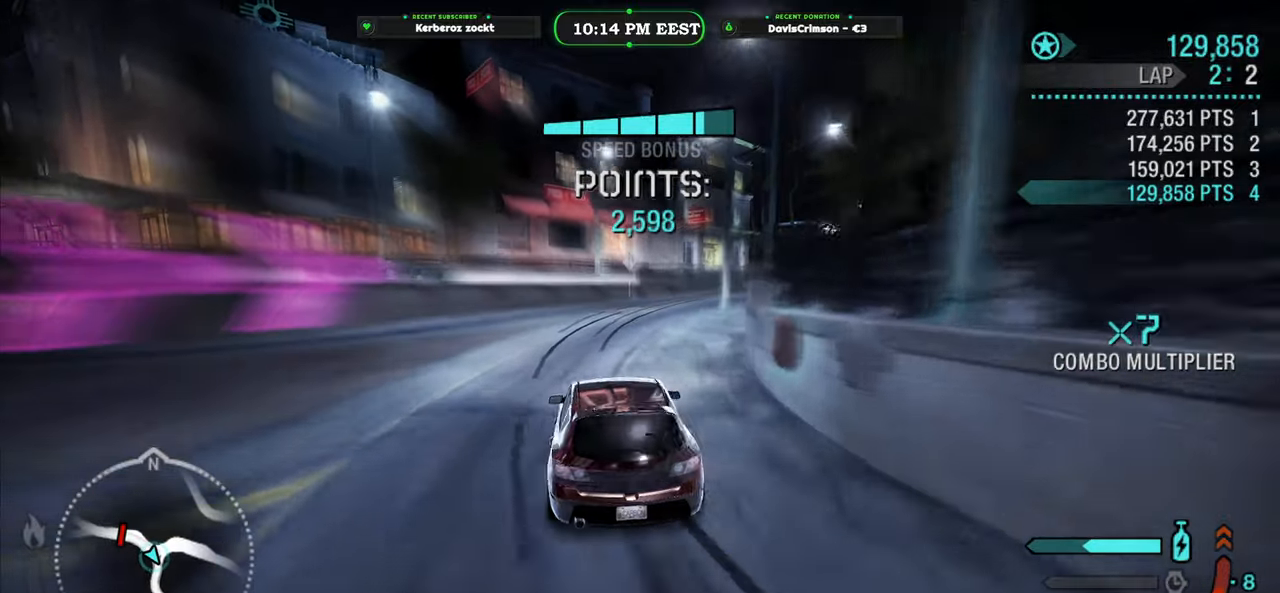
{"buttons": ["R2"], "left_stick": "right", "events": []}
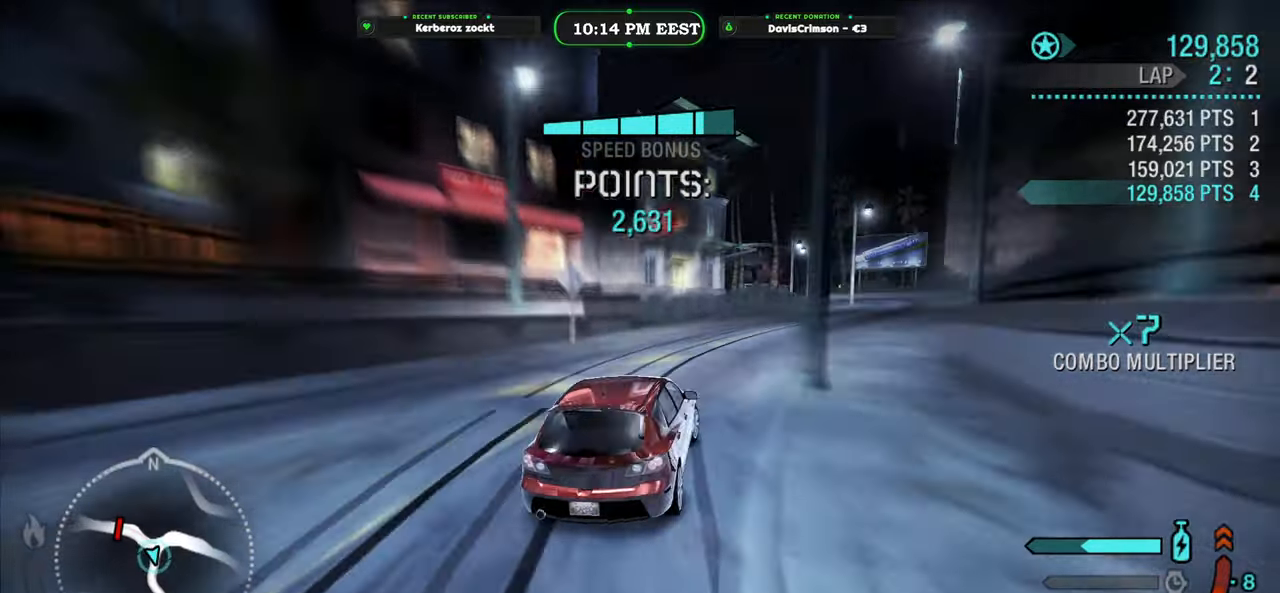
{"buttons": ["R2"], "left_stick": "center", "events": [[33, "R2", "up"], [183, "left_stick", "center"], [217, "R2", "down"]]}
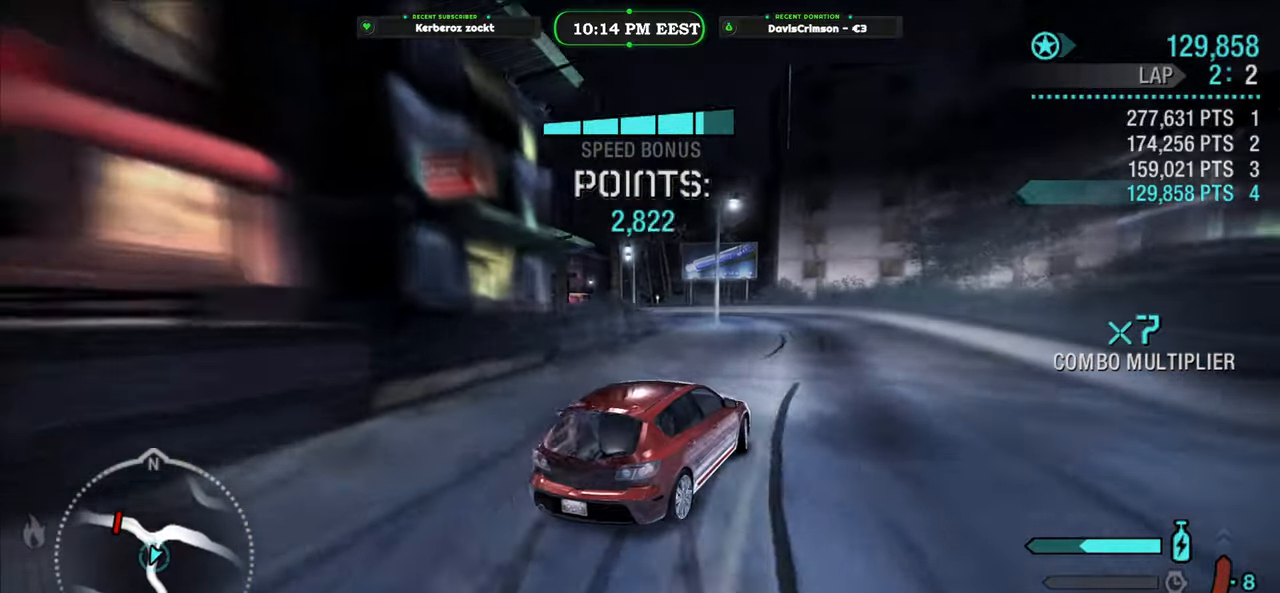
{"buttons": [], "left_stick": "left", "events": [[100, "left_stick", "left"], [433, "R2", "up"]]}
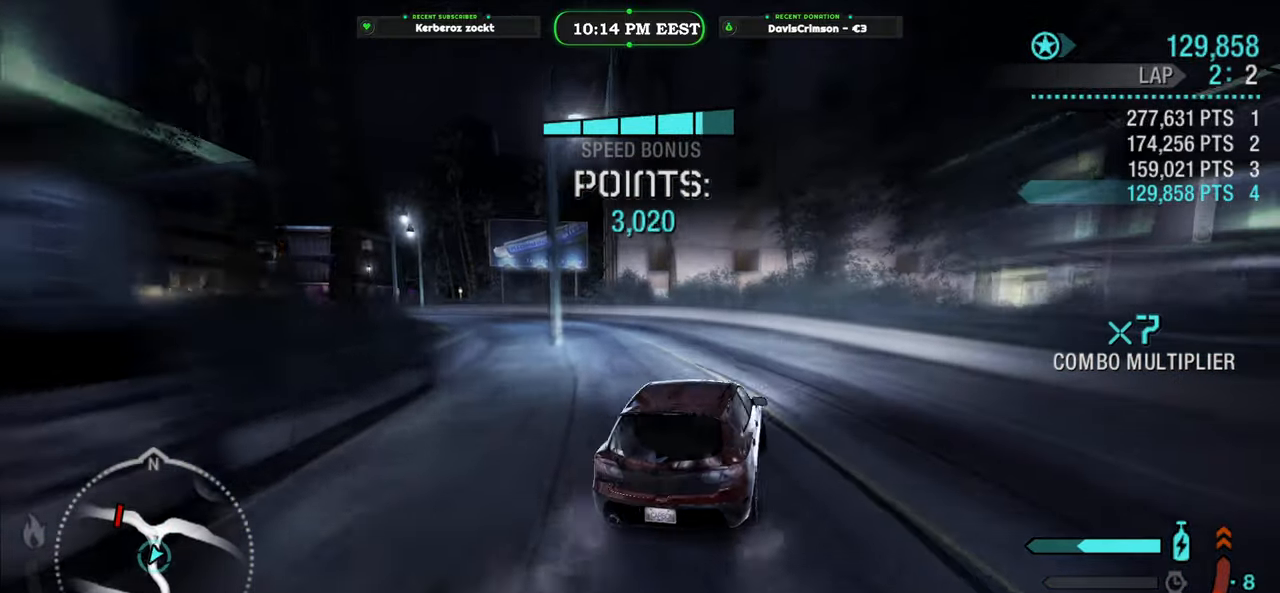
{"buttons": ["R2"], "left_stick": "left", "events": [[417, "R2", "down"]]}
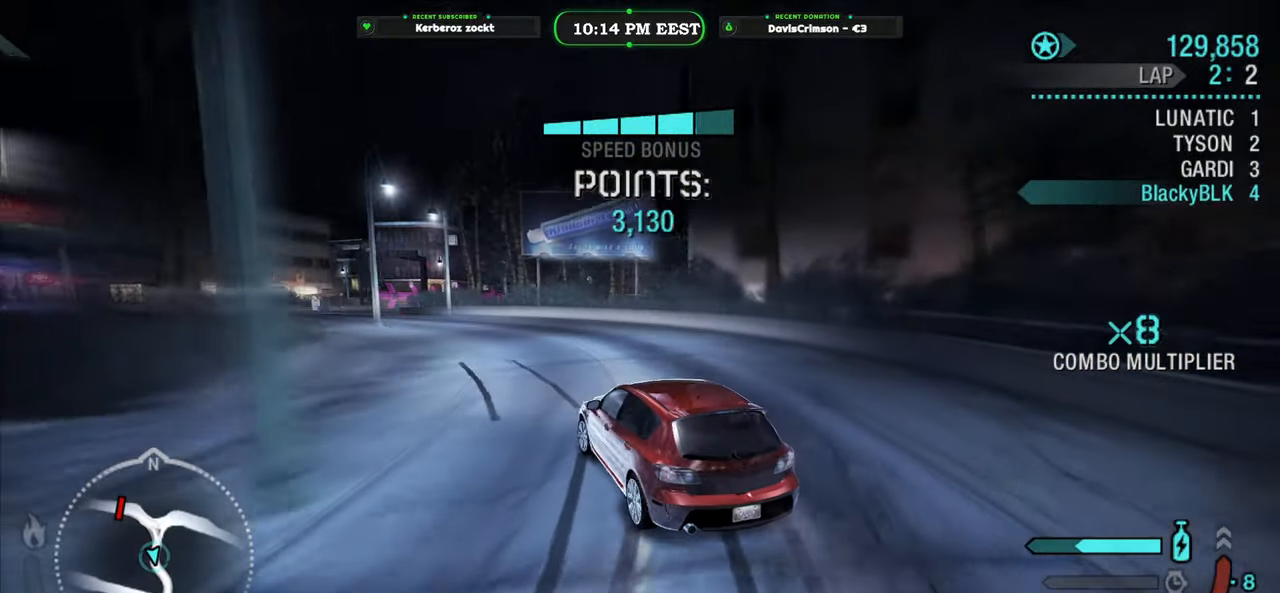
{"buttons": ["R2"], "left_stick": "right", "events": [[150, "left_stick", "center"], [300, "left_stick", "right"]]}
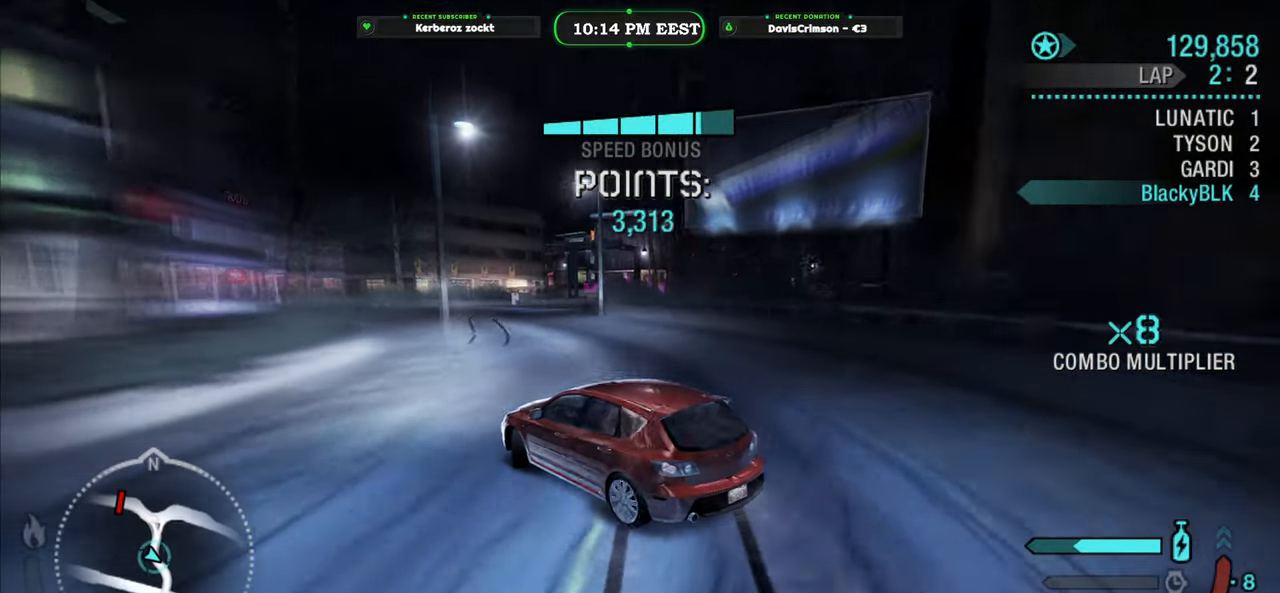
{"buttons": ["R2"], "left_stick": "right", "events": [[83, "left_stick", "center"], [500, "left_stick", "right"]]}
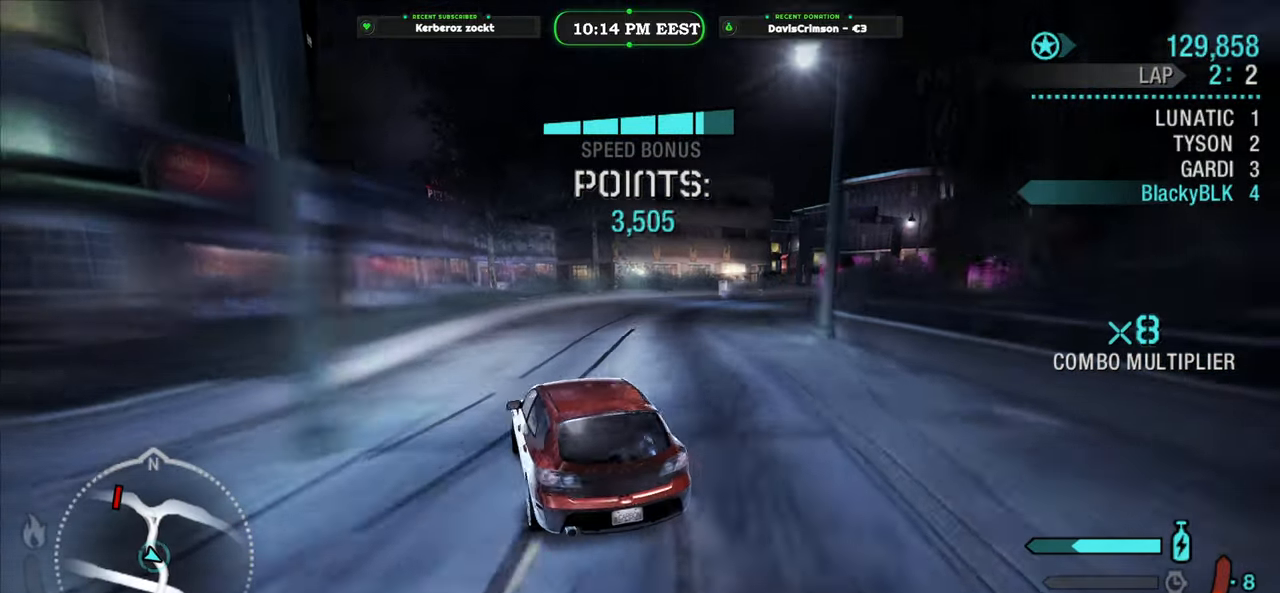
{"buttons": ["R2"], "left_stick": "right", "events": []}
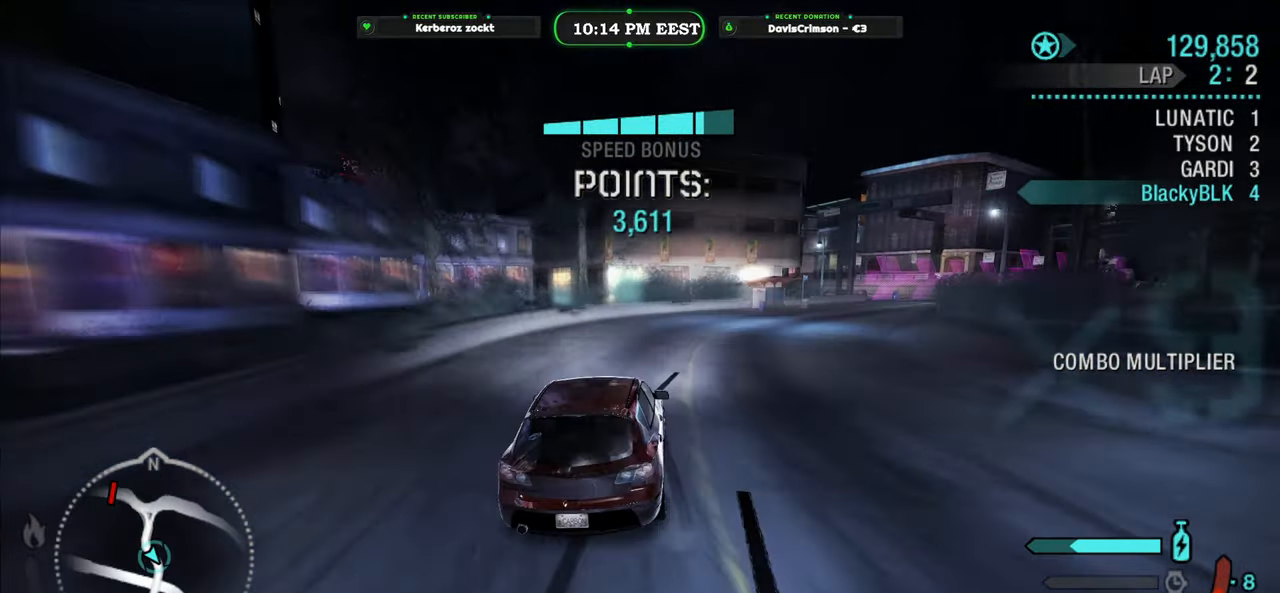
{"buttons": ["R2"], "left_stick": "center", "events": [[17, "R2", "up"], [350, "R2", "down"], [383, "left_stick", "center"]]}